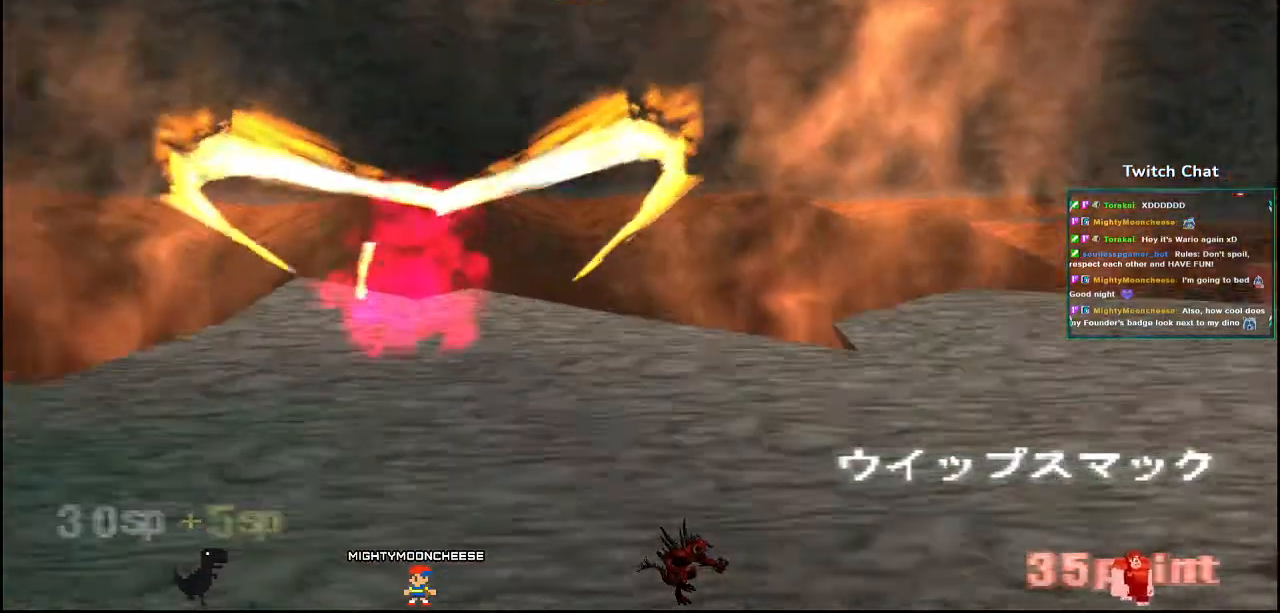
Gameplay with a controller (PlayStation layout); each line is a JSON object with the inputs held at the frame after it. "events" lists button and stick changes between this image and that frame as [ms after this image, input, new state], when the widget could be followed in between.
{"buttons": [], "left_stick": "center", "right_stick": "right", "events": []}
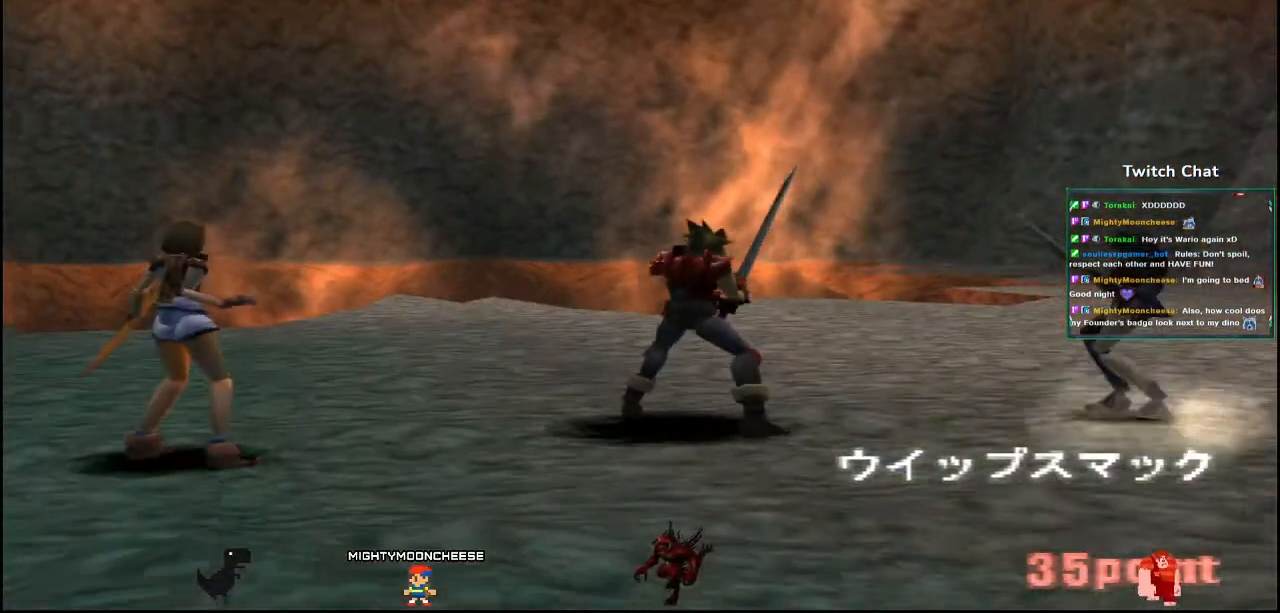
{"buttons": [], "left_stick": "center", "right_stick": "right", "events": []}
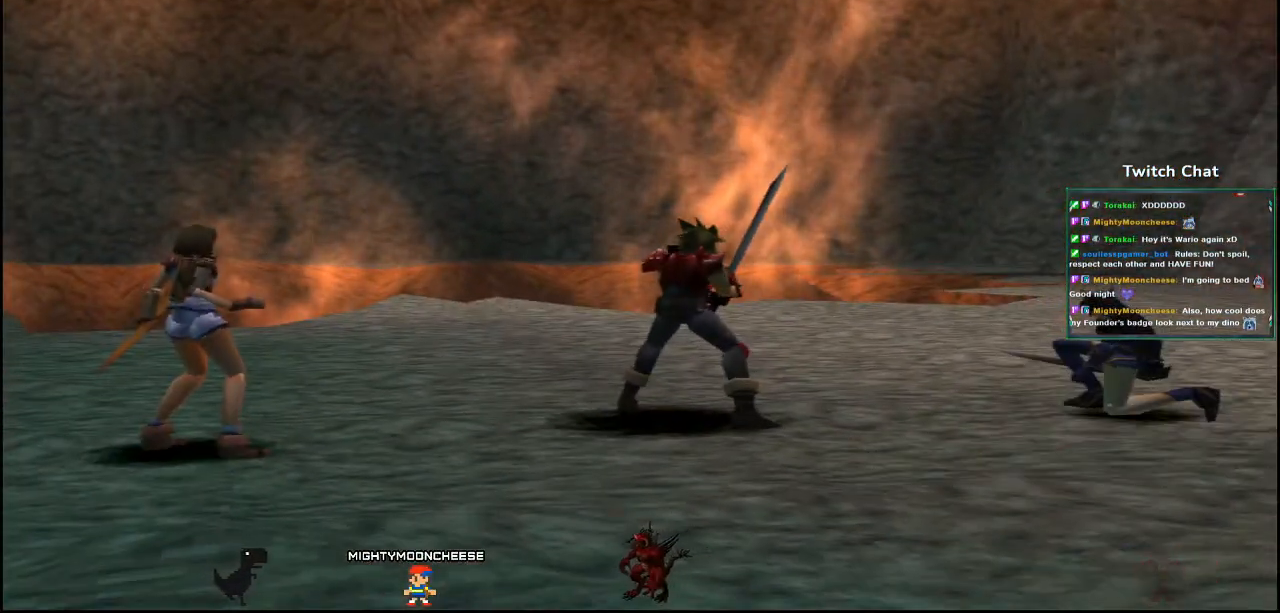
{"buttons": [], "left_stick": "center", "right_stick": "center", "events": [[50, "right_stick", "center"]]}
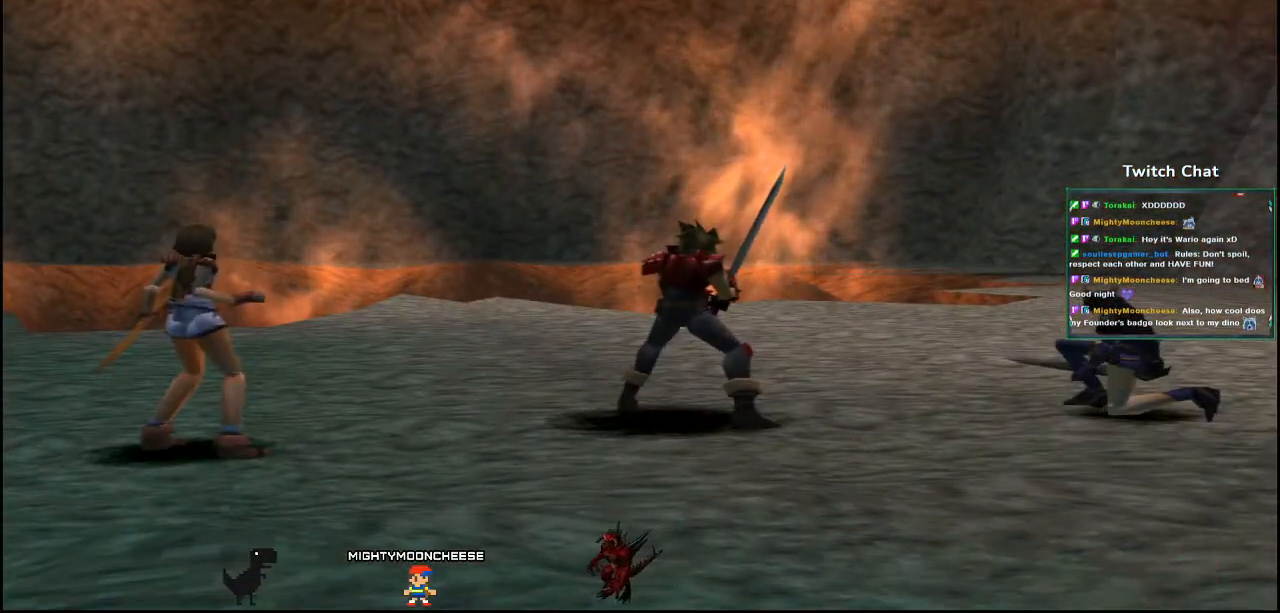
{"buttons": [], "left_stick": "center", "right_stick": "center", "events": []}
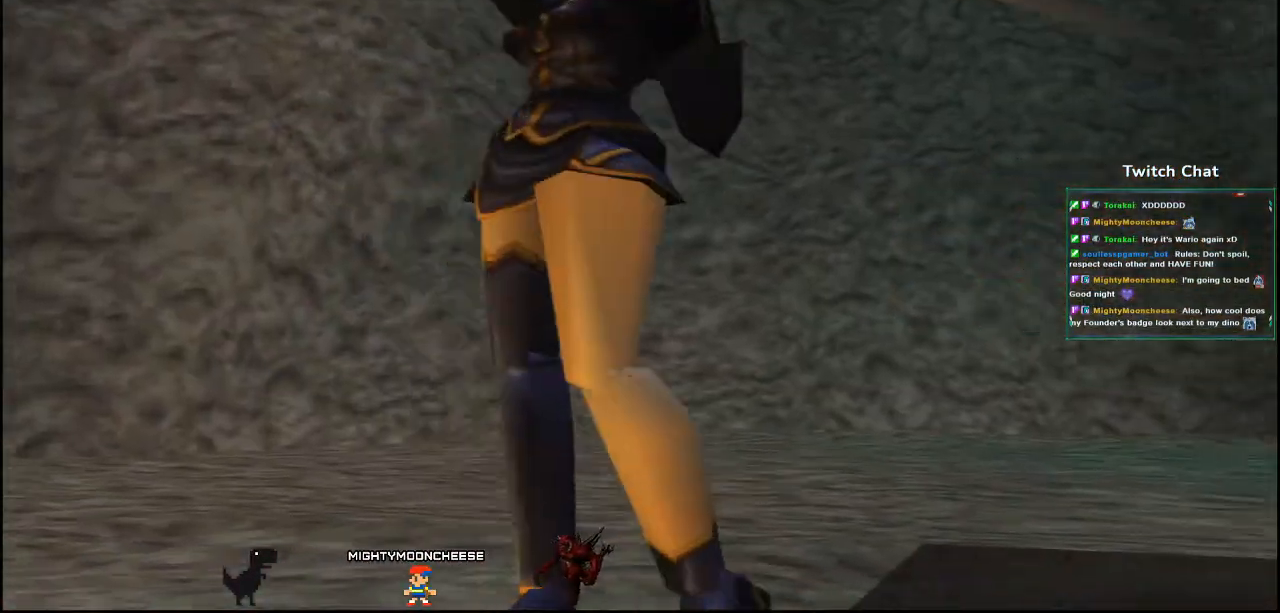
{"buttons": [], "left_stick": "center", "right_stick": "center"}
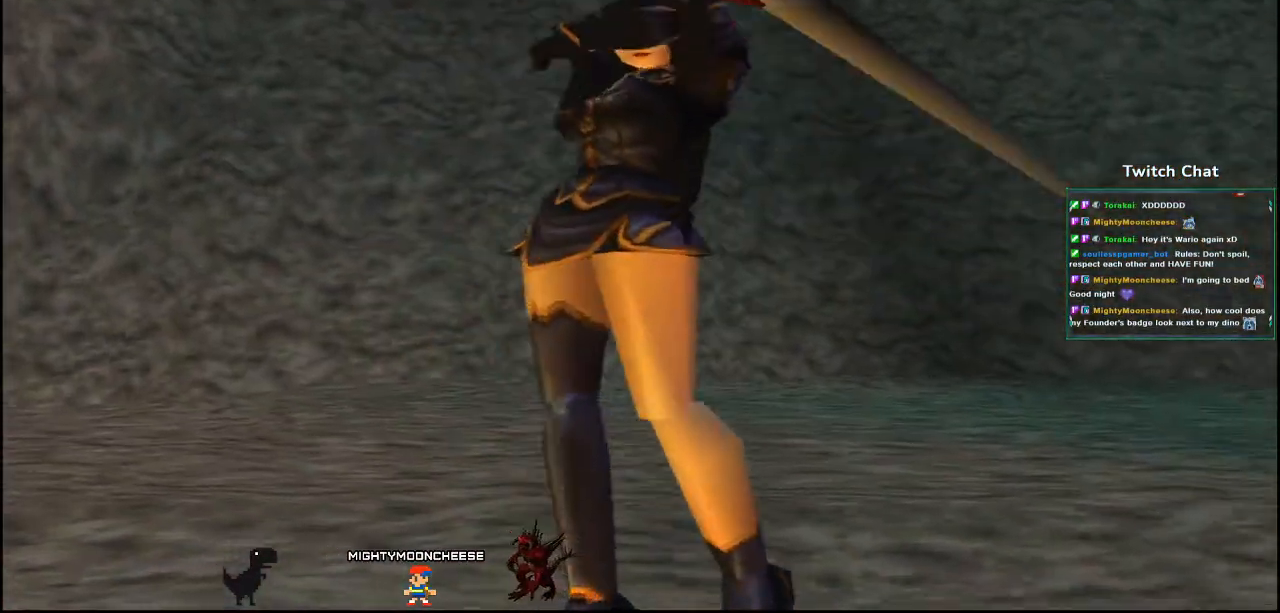
{"buttons": [], "left_stick": "center", "right_stick": "center", "events": []}
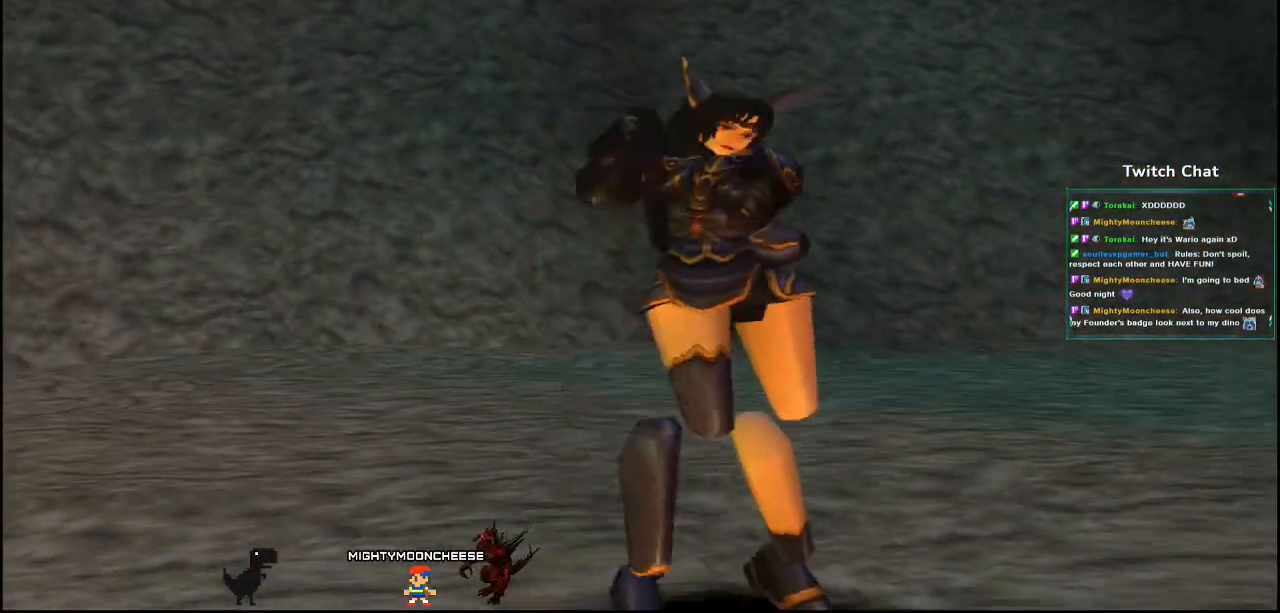
{"buttons": [], "left_stick": "center", "right_stick": "down", "events": [[283, "right_stick", "down"]]}
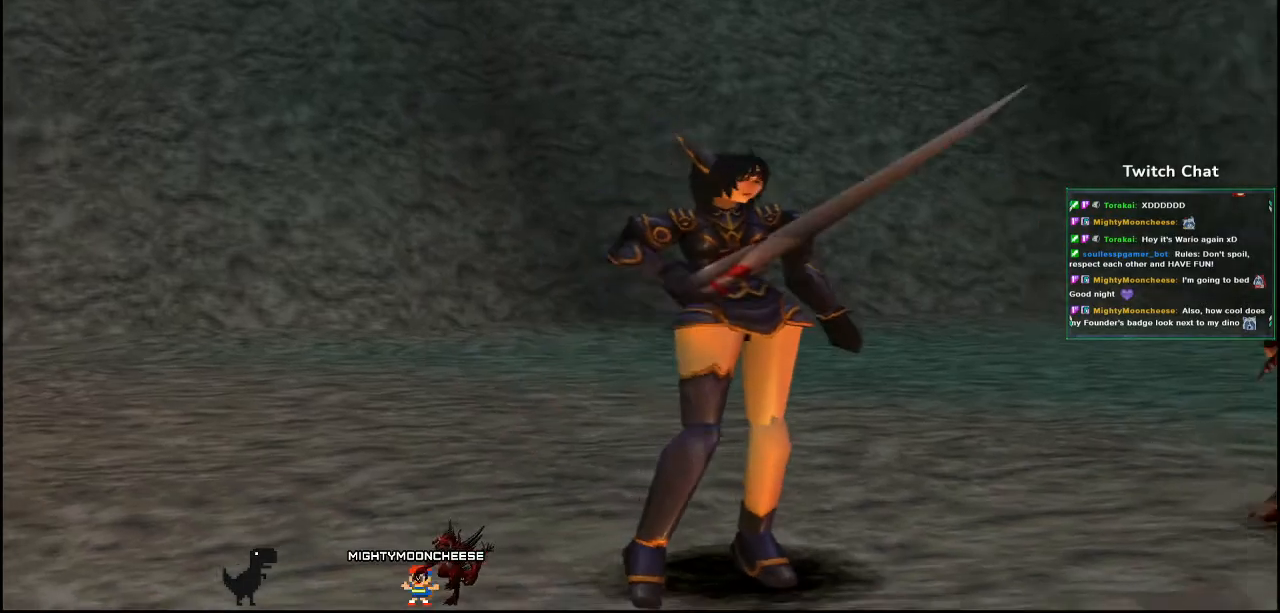
{"buttons": [], "left_stick": "center", "right_stick": "center", "events": [[333, "right_stick", "center"]]}
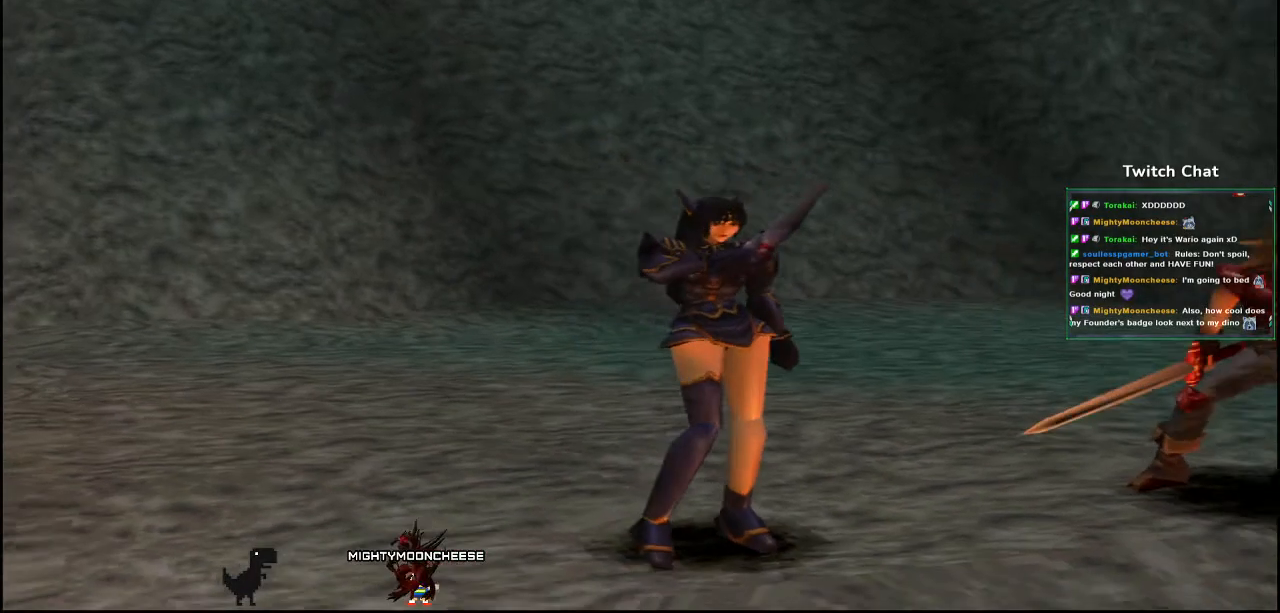
{"buttons": [], "left_stick": "center", "right_stick": "center", "events": []}
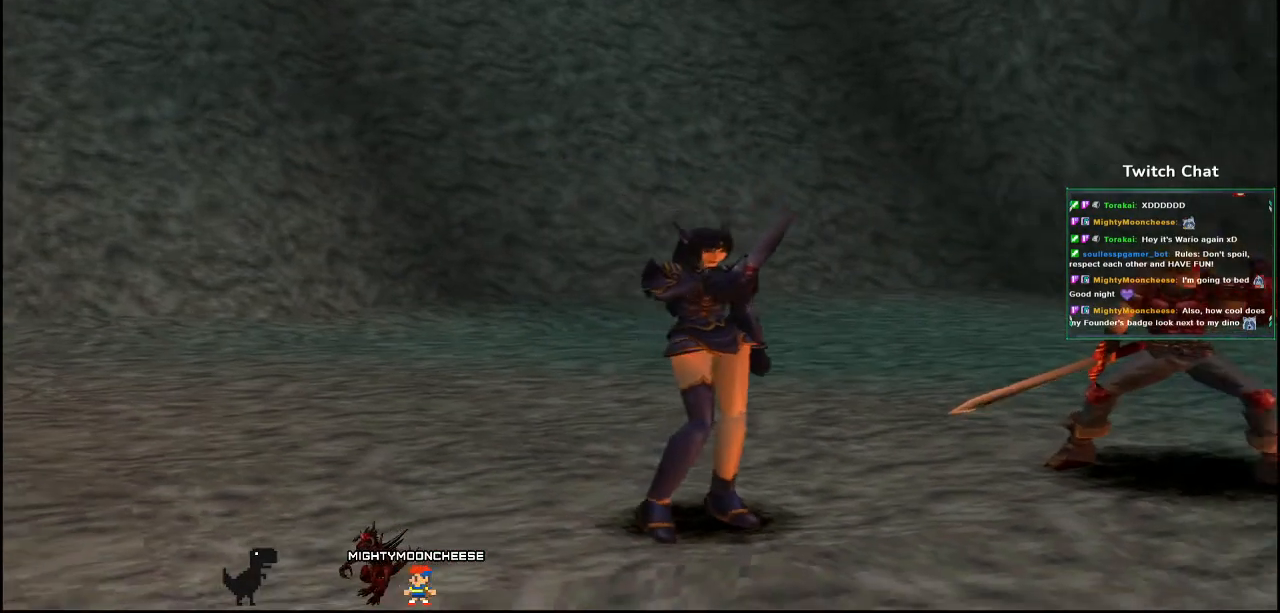
{"buttons": [], "left_stick": "center", "right_stick": "center", "events": []}
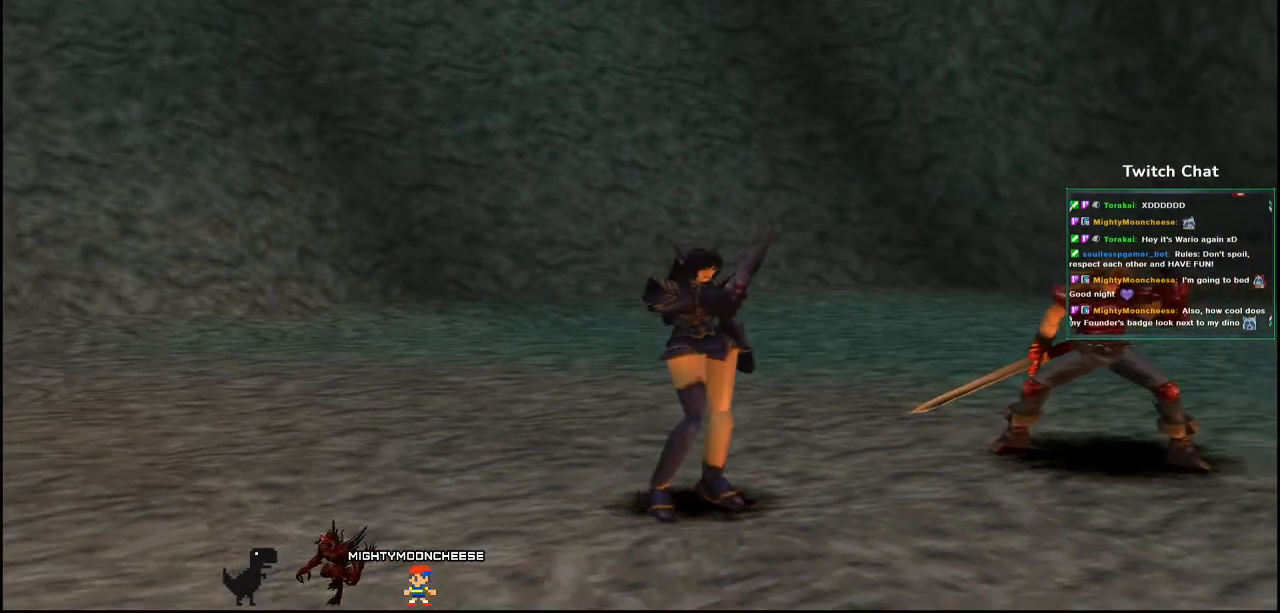
{"buttons": [], "left_stick": "center", "right_stick": "center", "events": []}
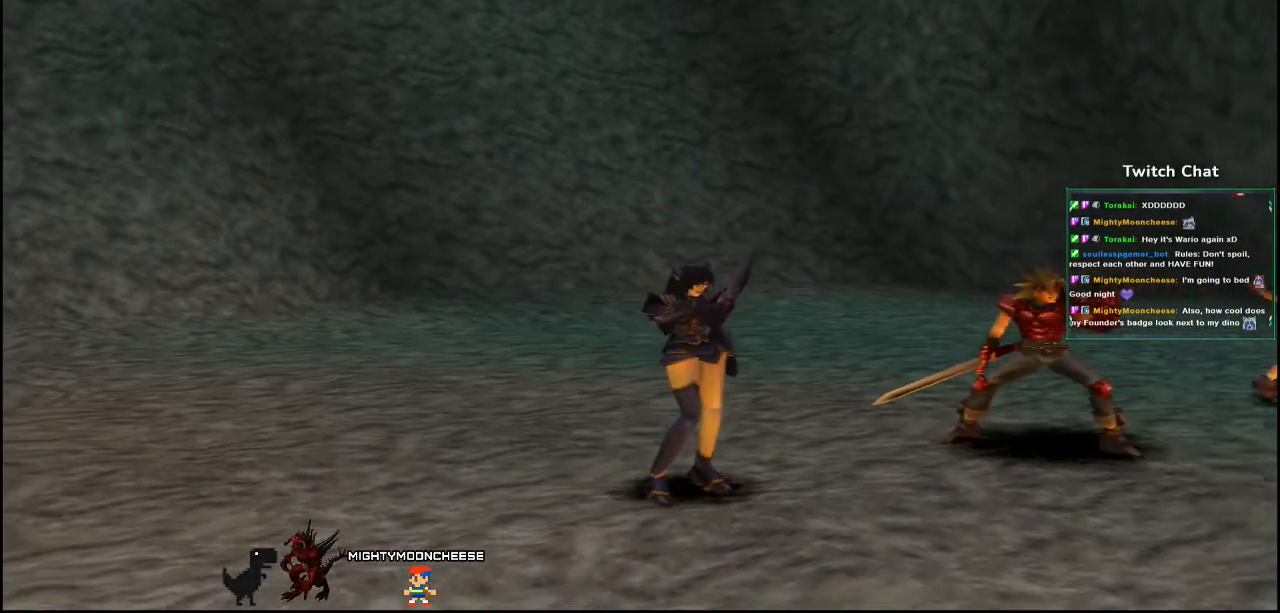
{"buttons": [], "left_stick": "center", "right_stick": "down", "events": [[33, "right_stick", "down"], [183, "R2", "down"], [233, "R2", "up"]]}
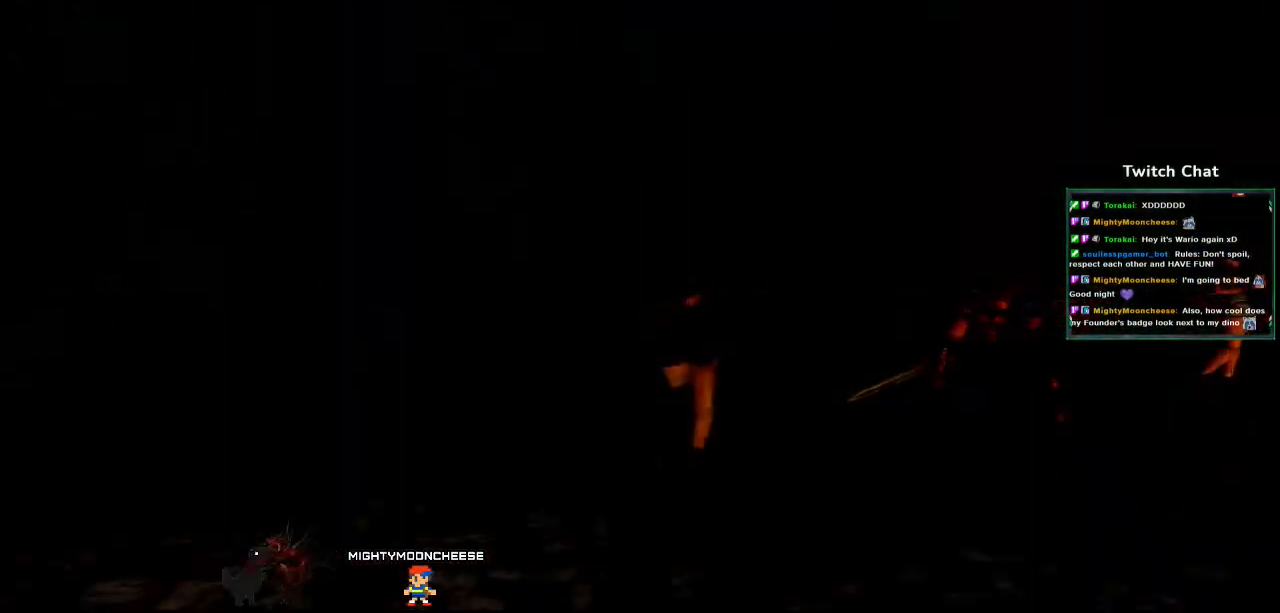
{"buttons": [], "left_stick": "center", "right_stick": "center", "events": [[333, "right_stick", "center"]]}